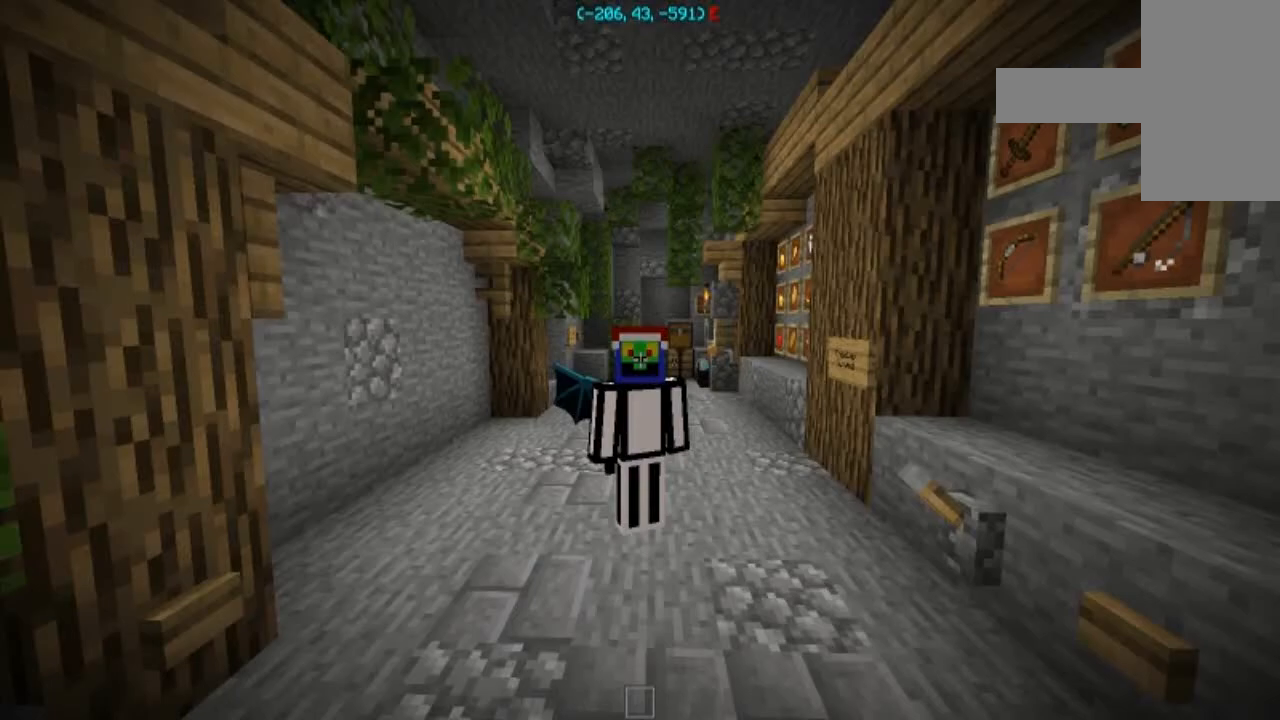
Gameplay with keyboard and mouse; each line is a JSON object with the keys and mouse buttons held at the frame after it. "events" lists presses ("down") and releases ("up") of "a", "d", "s", "space", "w", "mouse_left" and "mouse_right" between this image and that frame as [ms after this image, input, new state], when the widget could be followed in between. "mouse_left", "mouse_right" = the "left", "right" buttons of the "mouse" list. No other keys are recorded. Fast repeated clicks can show as one long hold. Mouse movement is not recorded.
{"keys": [], "mouse": [], "events": []}
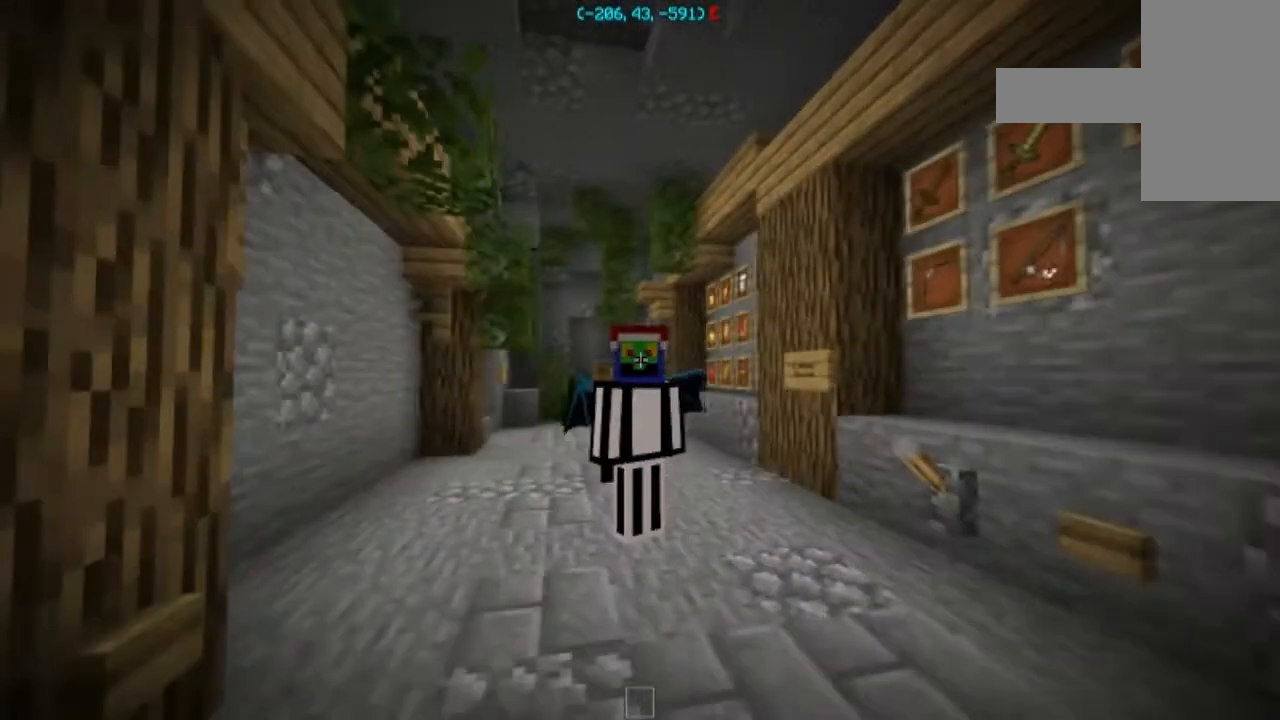
{"keys": [], "mouse": [], "events": []}
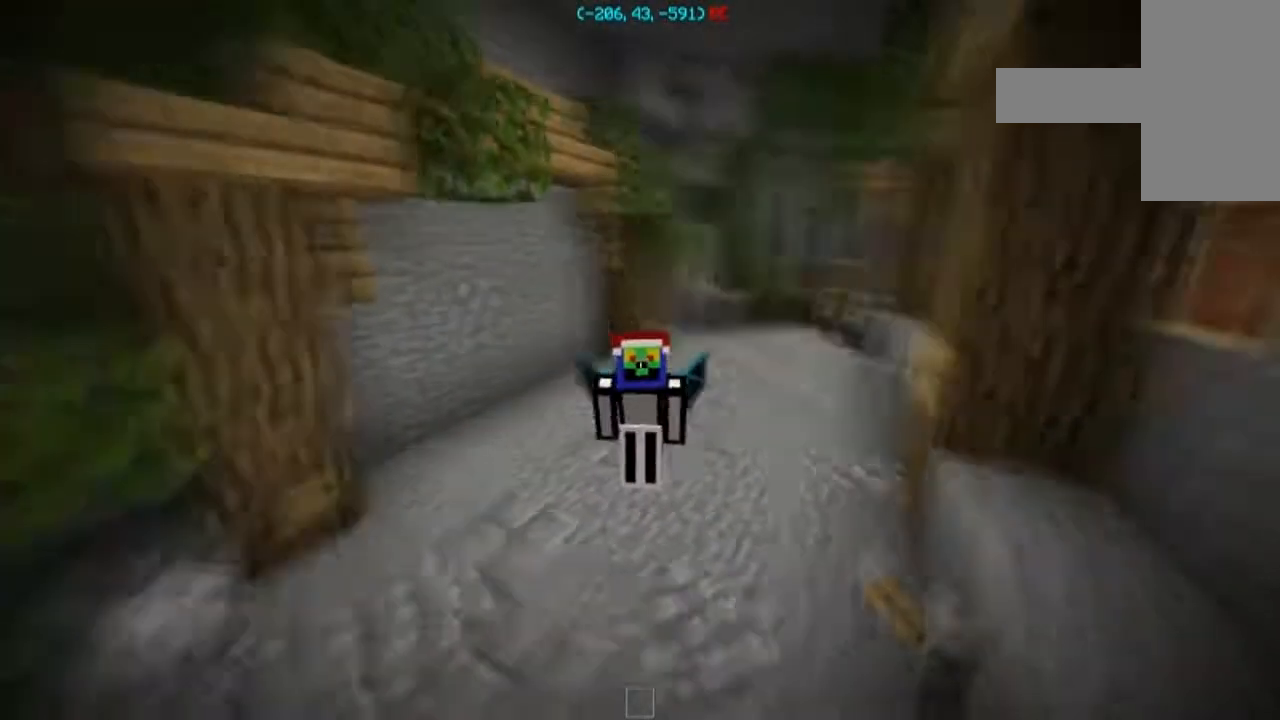
{"keys": ["space"], "mouse": [], "events": [[434, "space", "down"]]}
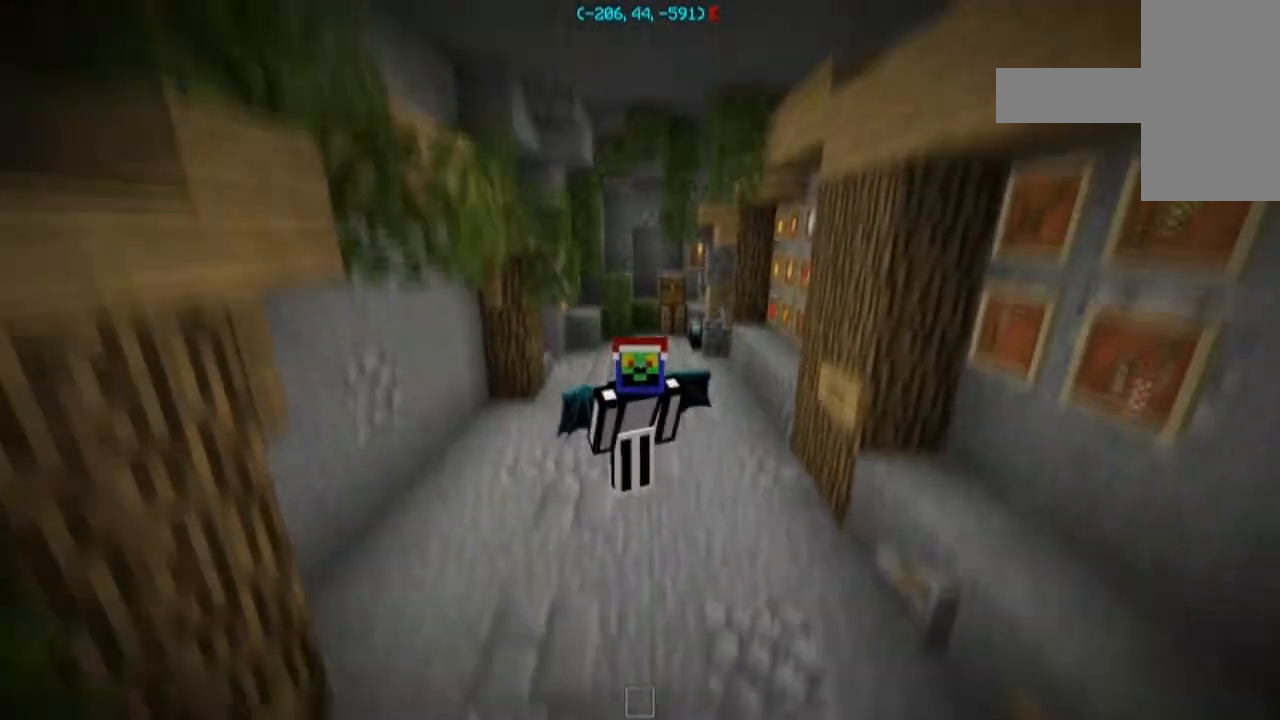
{"keys": ["space"], "mouse": [], "events": []}
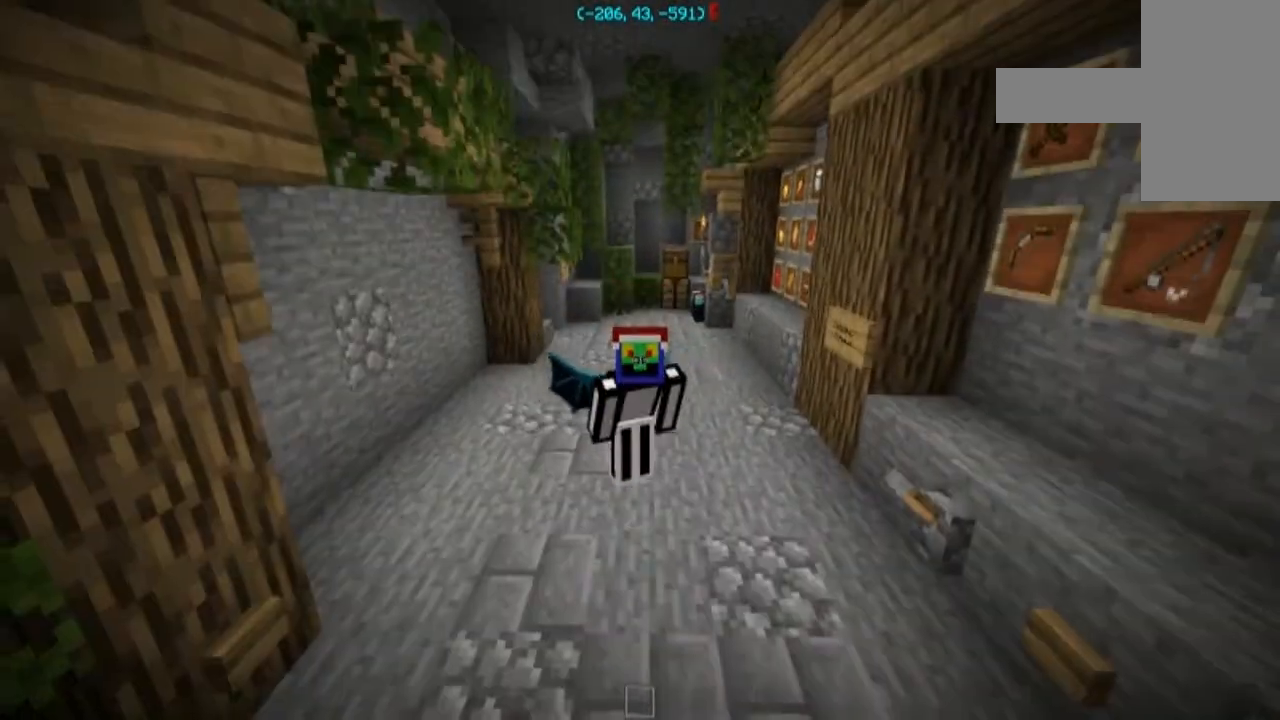
{"keys": [], "mouse": [], "events": [[33, "space", "up"]]}